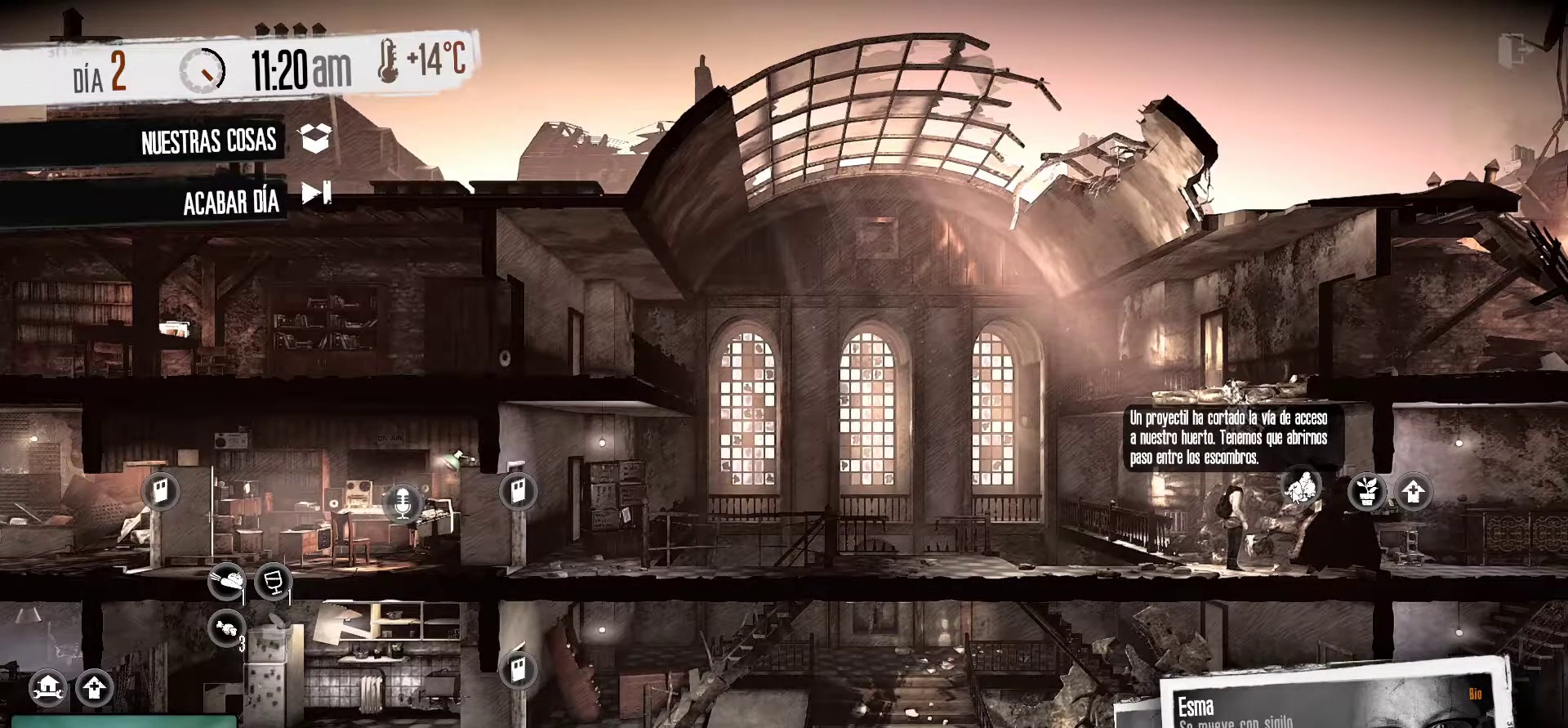
Gameplay with keyboard and mouse; each line is a JSON object with the keys and mouse buttons held at the frame after it. "events" lists presses ("down") and releases ("up") of "1", "2", "3", "4", "5", "a", "alt", "c", "caps_lock", "ctrl", "d", "e", "f", "g", "q", "r", "s", "shift", "space", "t", "tab", "v", "w", "x", "z", "mouse_left", "mouse_wheel" and "mouse_right" between this image and that frame as [ms after this image, input, new state], when the widget could be followed in between. "mouse_left", "mouse_wheel", "mouse_right" = the "left", "wheel", "right" buttons of the "mouse" list. No other keys are recorded. "wheel" means that the mouse wheel is clicked or scrolled. "mouse_move" is the direction in which the mouse moves at that frame (one of eight, or "still"), when it could be read.
{"keys": [], "mouse": ["left"], "mouse_move": "still", "events": [[450, "mouse_left", "down"]]}
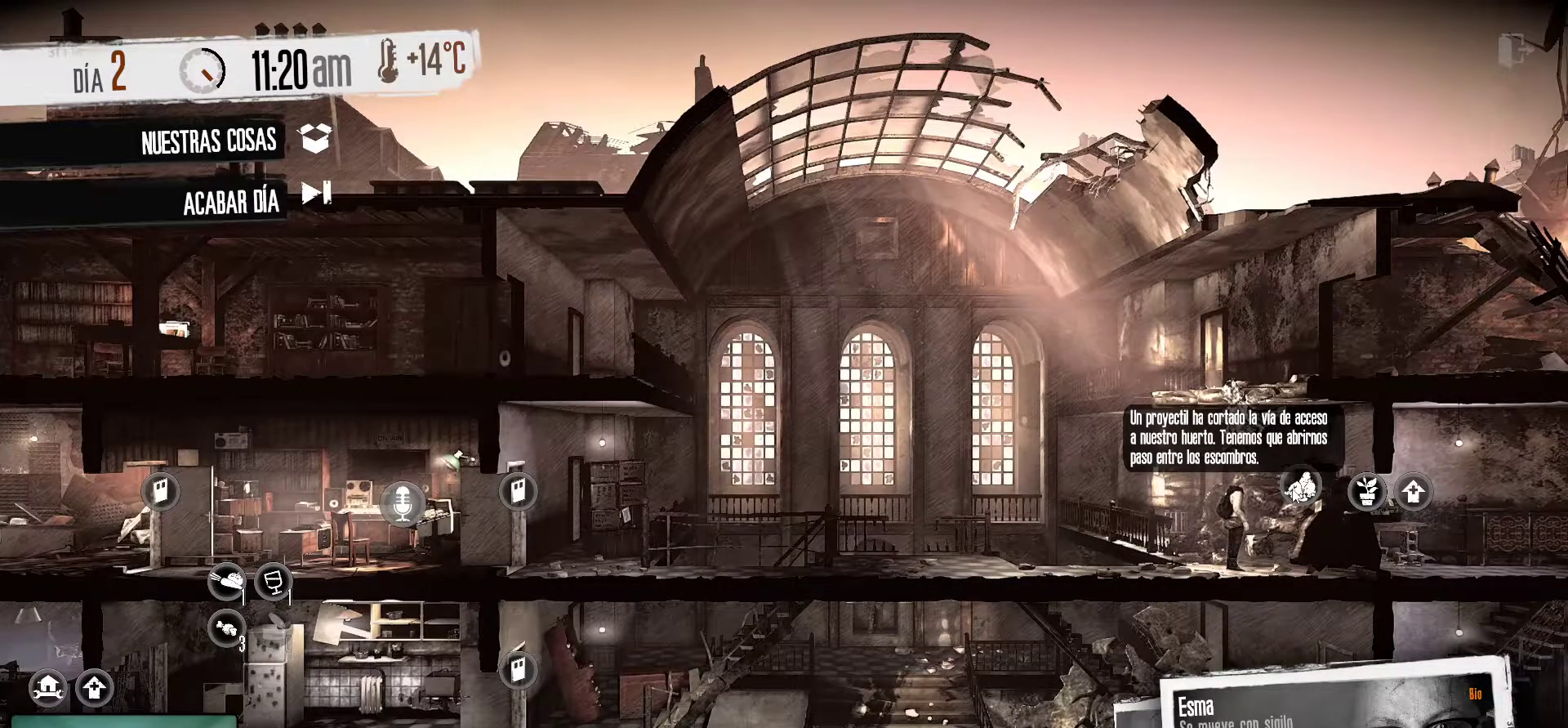
{"keys": [], "mouse": [], "mouse_move": "still", "events": [[133, "mouse_left", "up"]]}
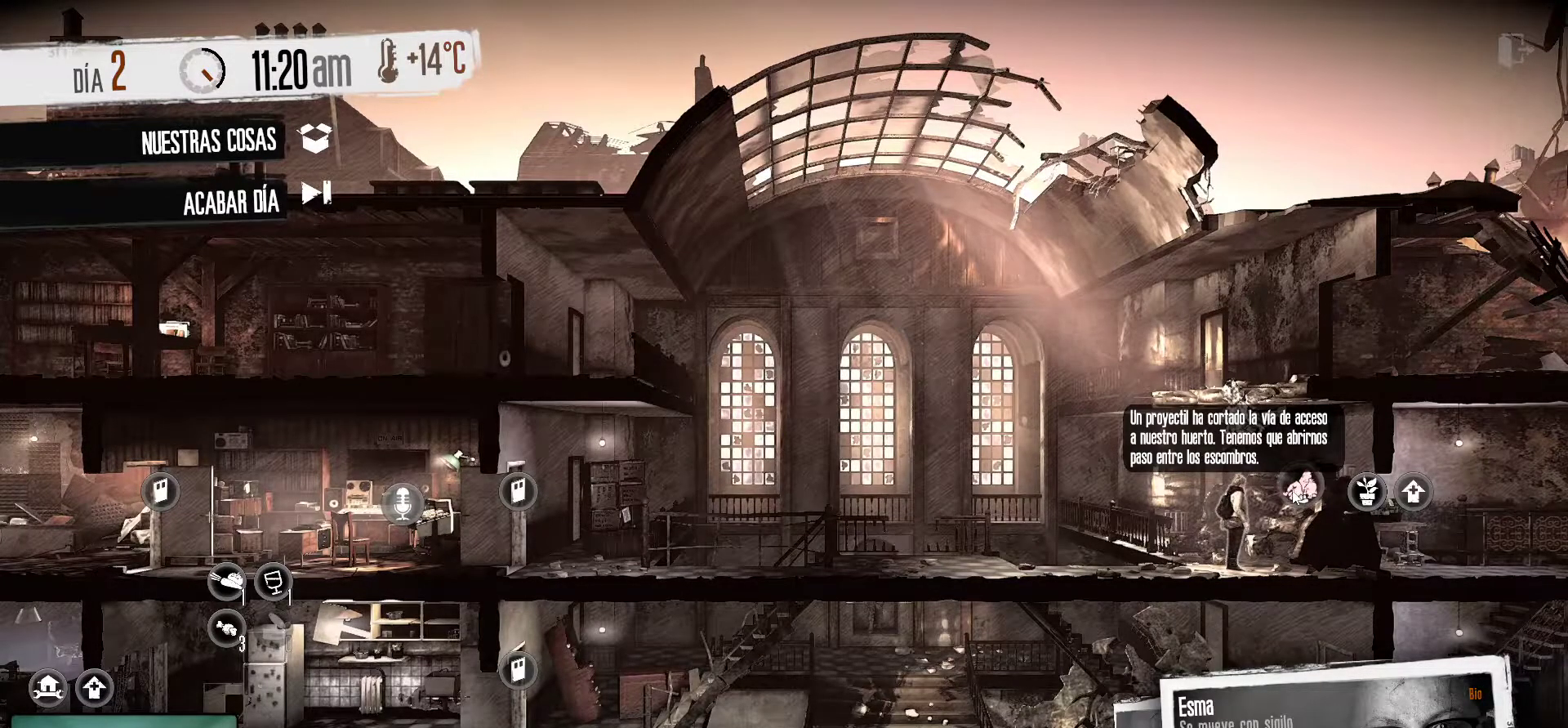
{"keys": [], "mouse": [], "mouse_move": "still", "events": []}
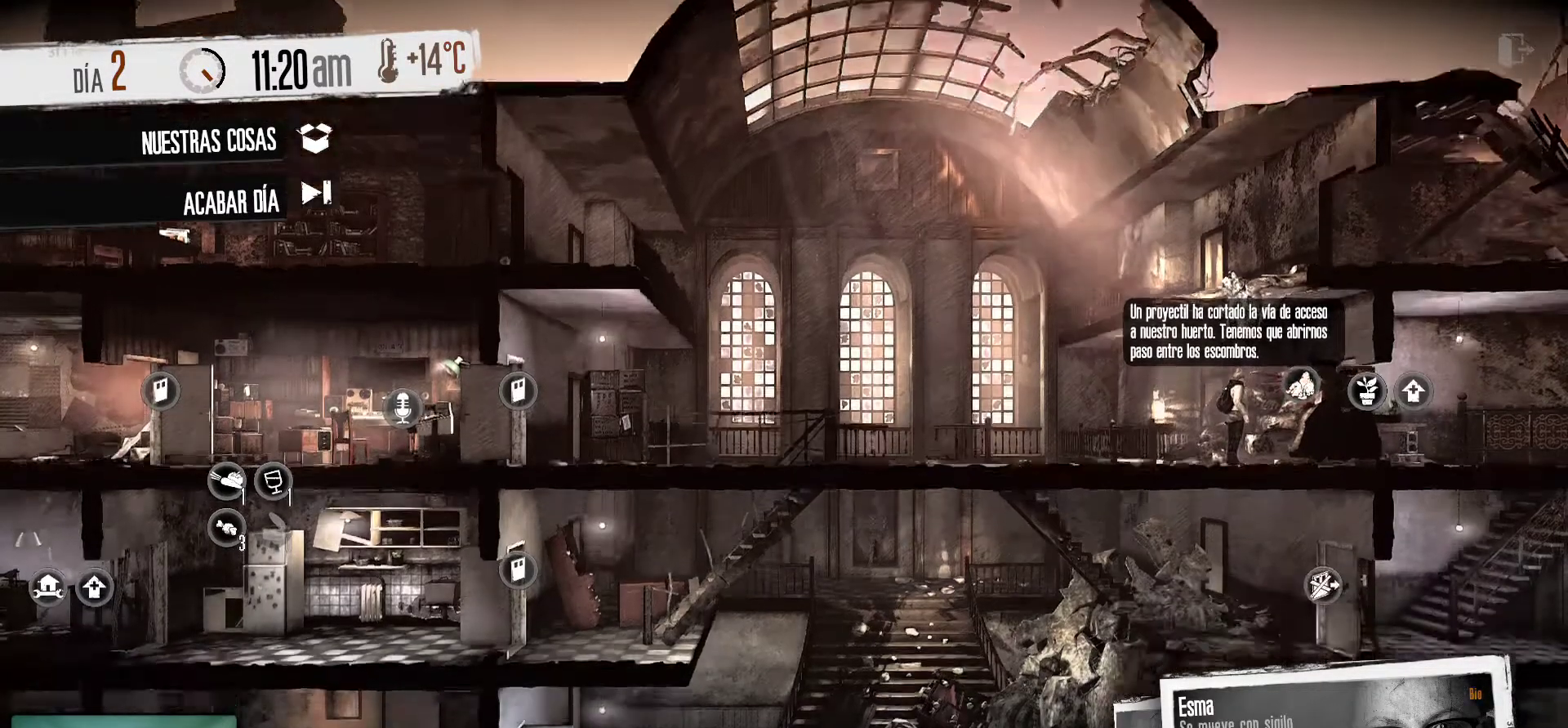
{"keys": [], "mouse": [], "mouse_move": "up", "events": []}
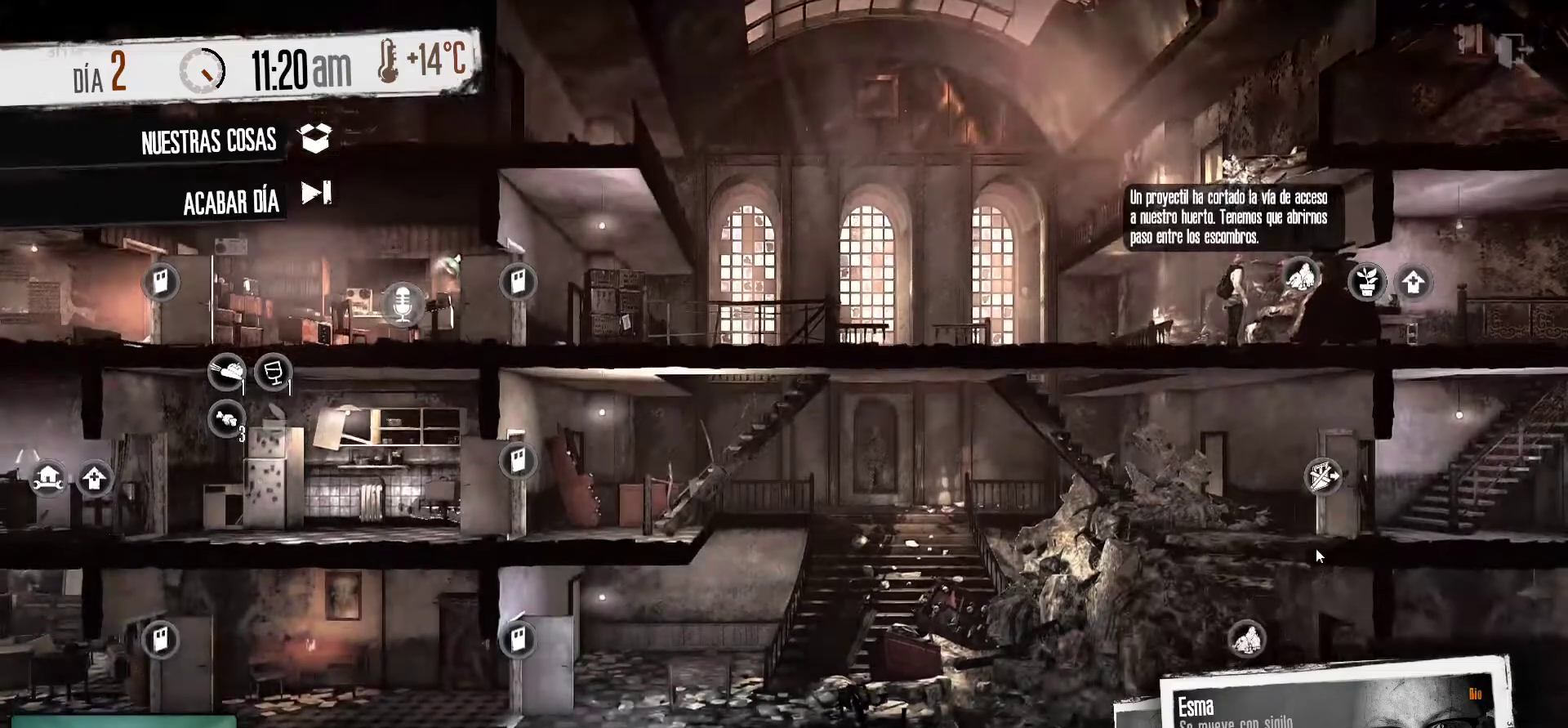
{"keys": [], "mouse": [], "mouse_move": "still", "events": []}
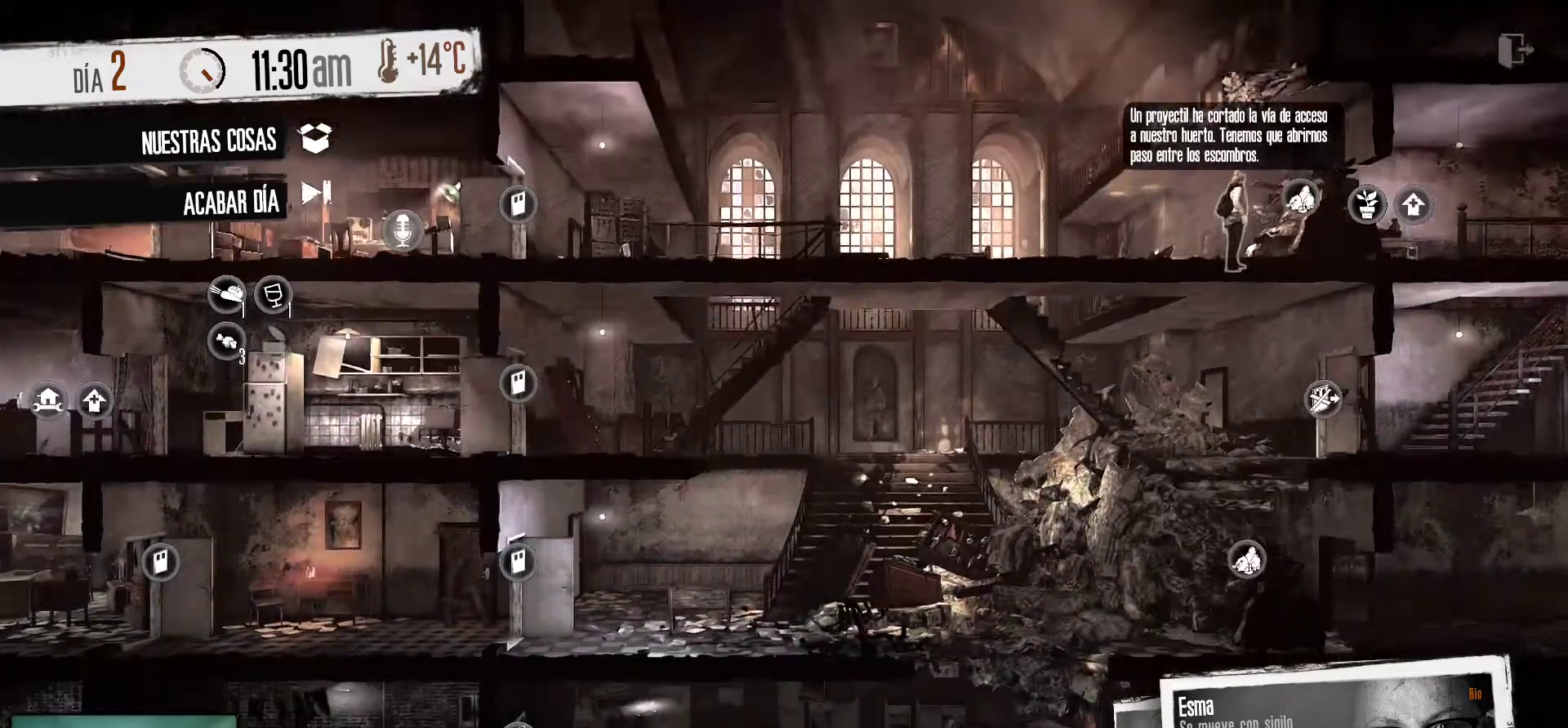
{"keys": [], "mouse": [], "mouse_move": "still", "events": []}
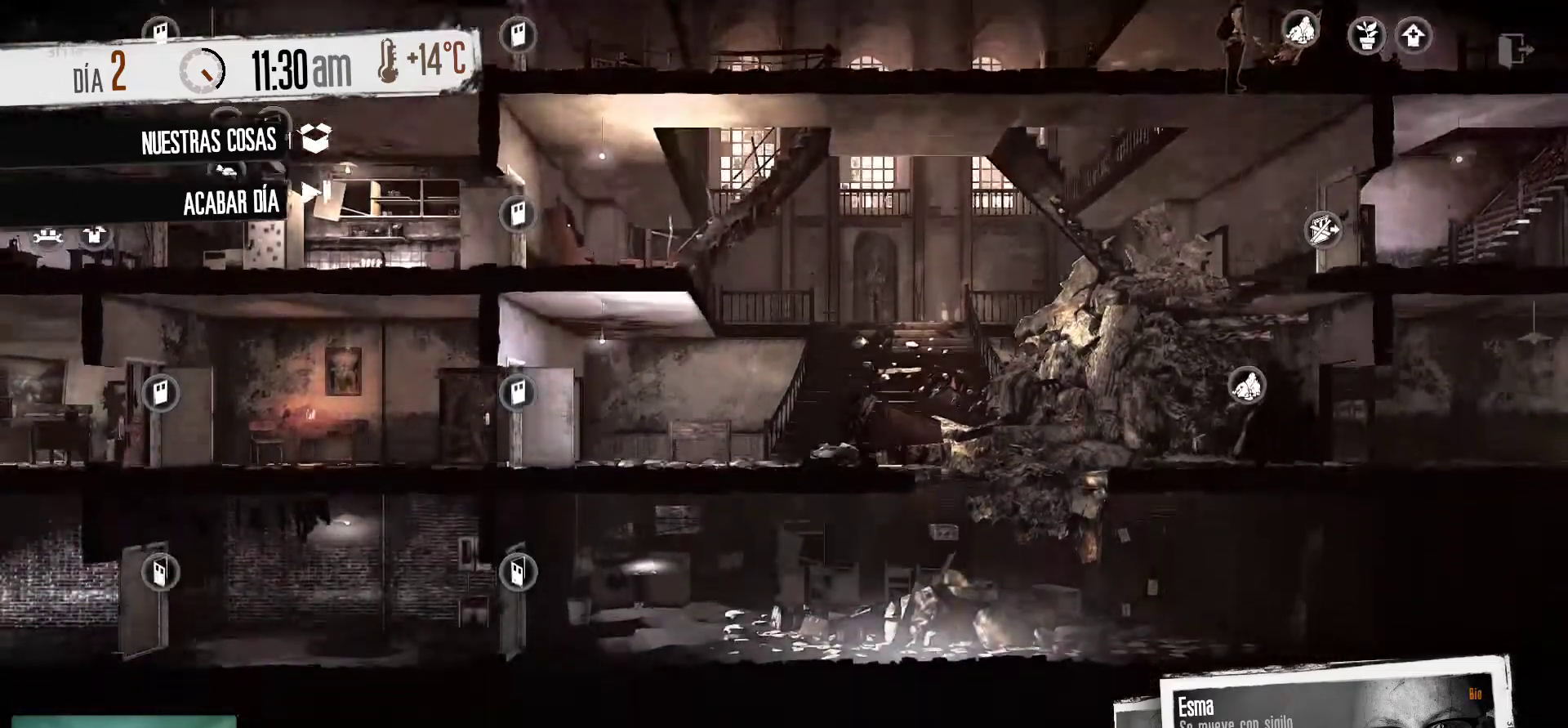
{"keys": [], "mouse": [], "mouse_move": "up-right", "events": []}
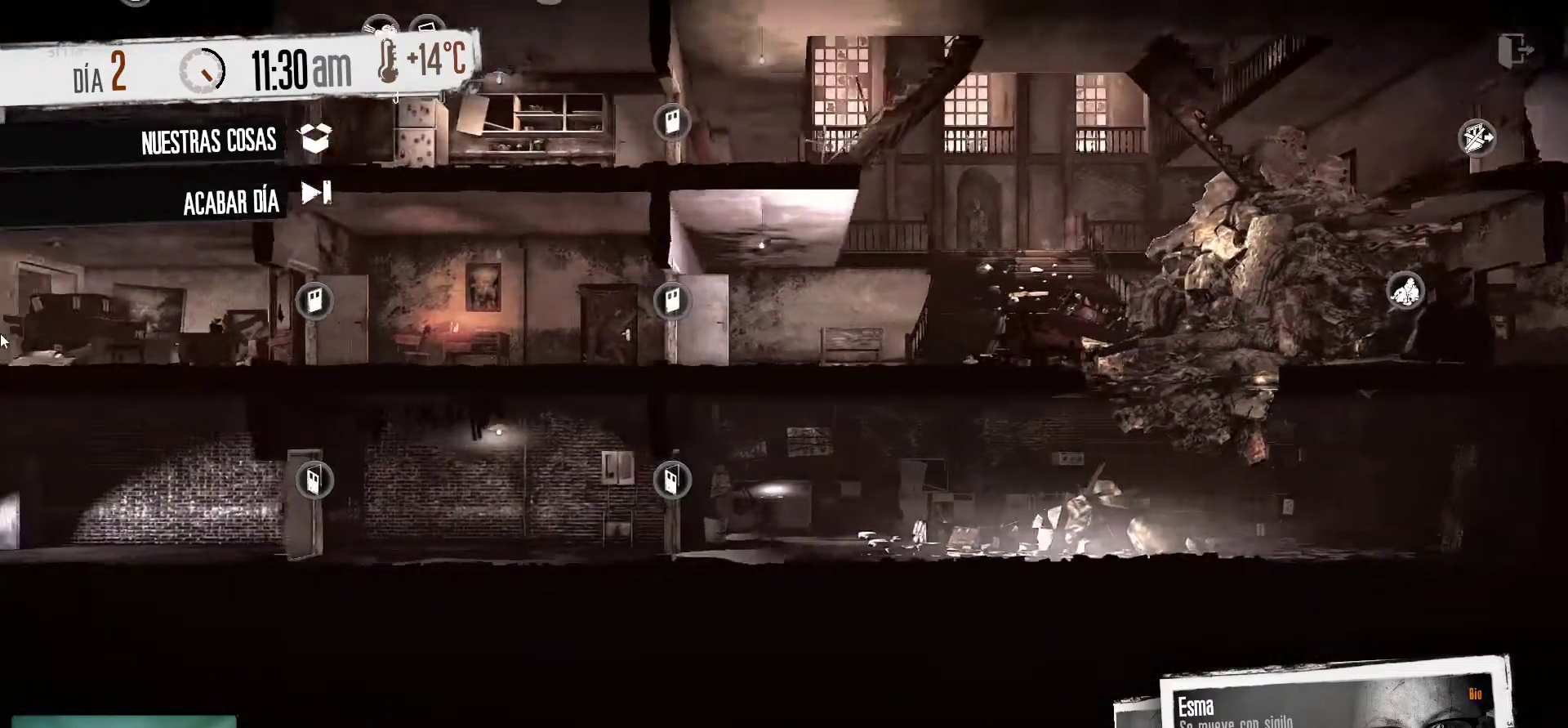
{"keys": [], "mouse": [], "mouse_move": "still", "events": []}
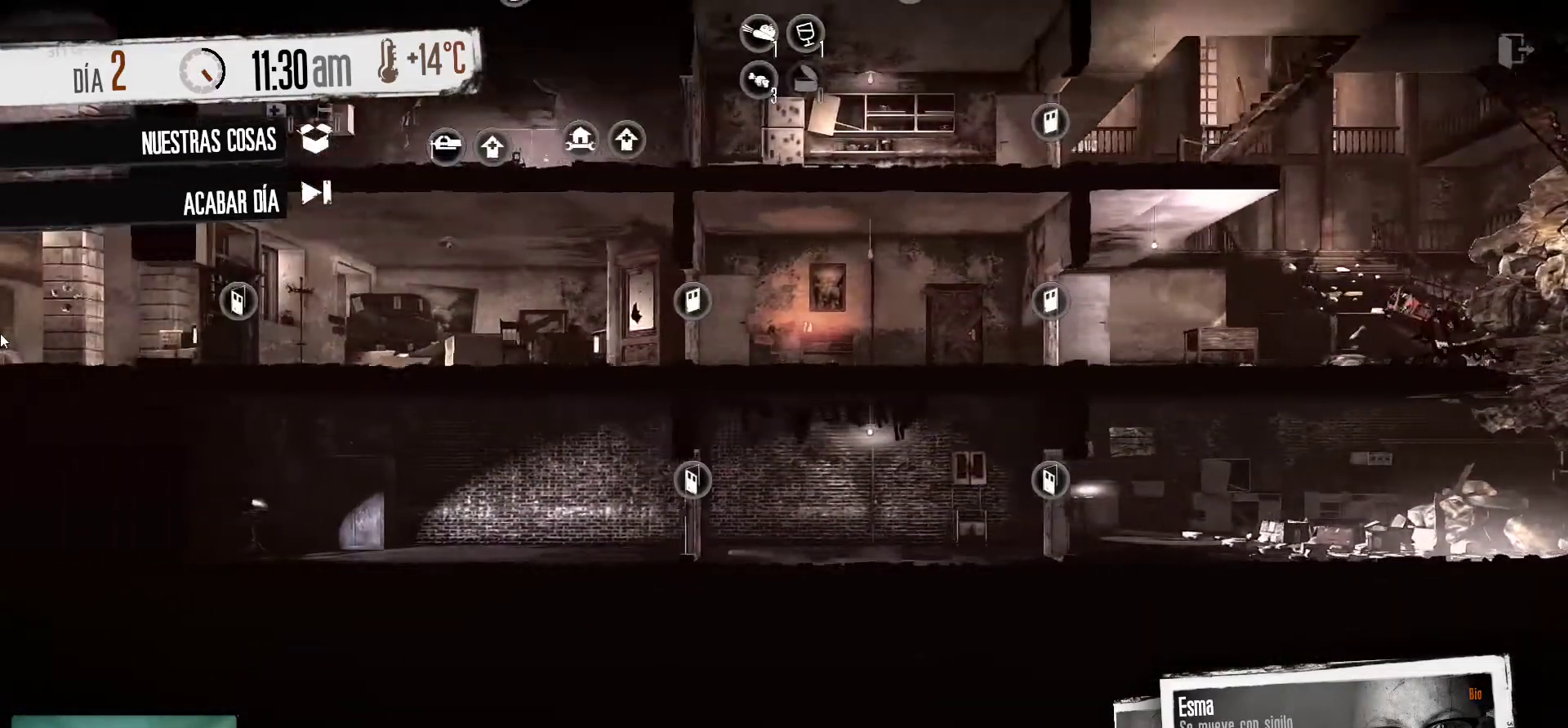
{"keys": [], "mouse": [], "mouse_move": "down-left", "events": []}
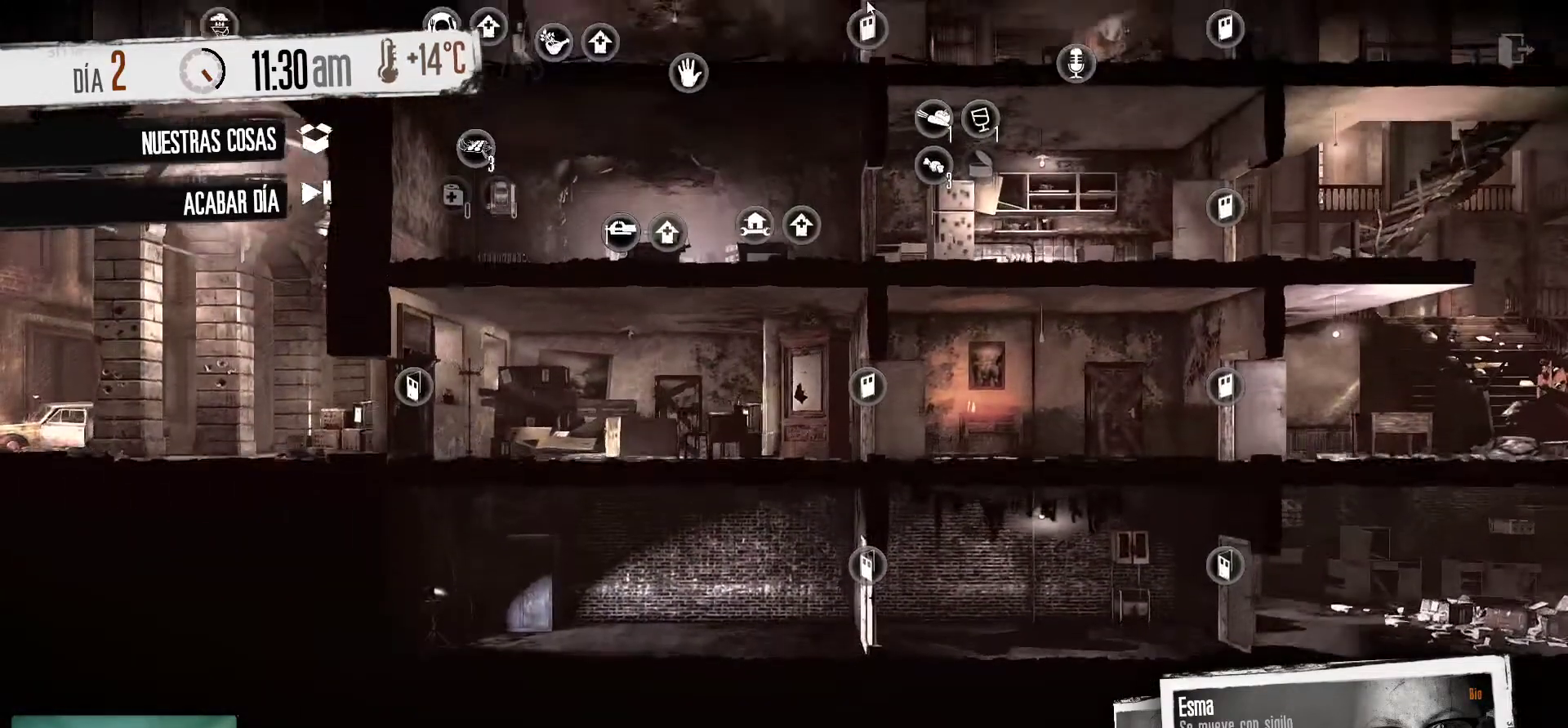
{"keys": [], "mouse": [], "mouse_move": "down", "events": []}
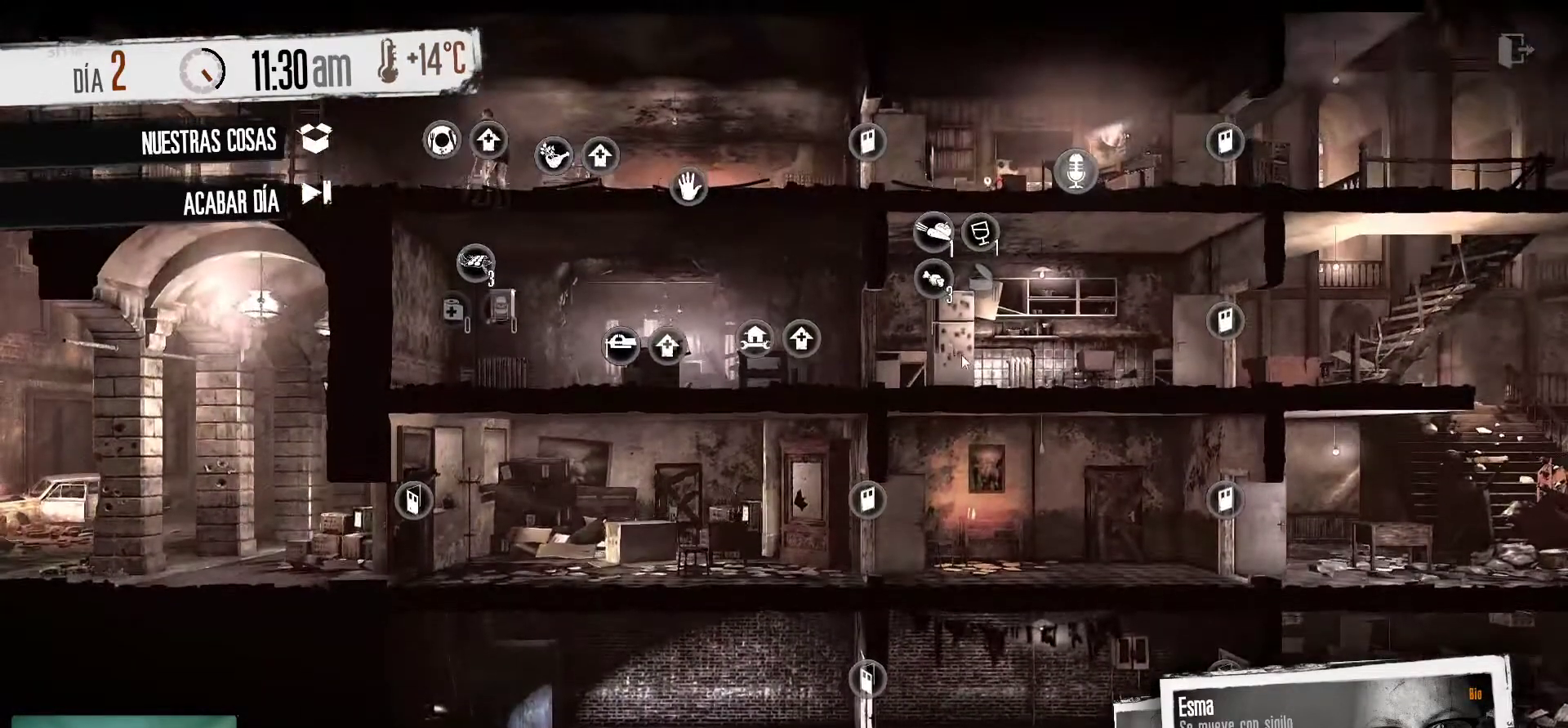
{"keys": [], "mouse": [], "mouse_move": "down", "events": []}
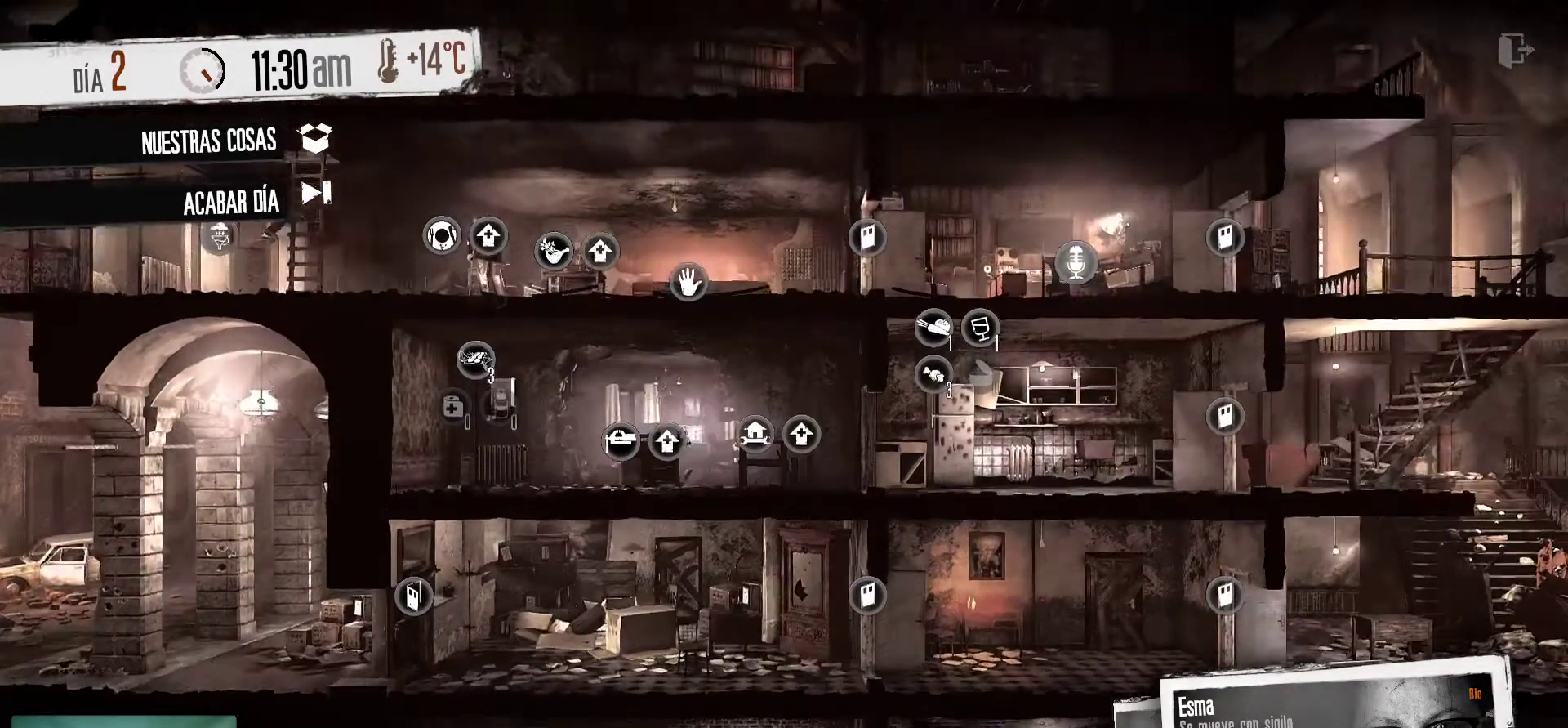
{"keys": [], "mouse": [], "mouse_move": "still", "events": []}
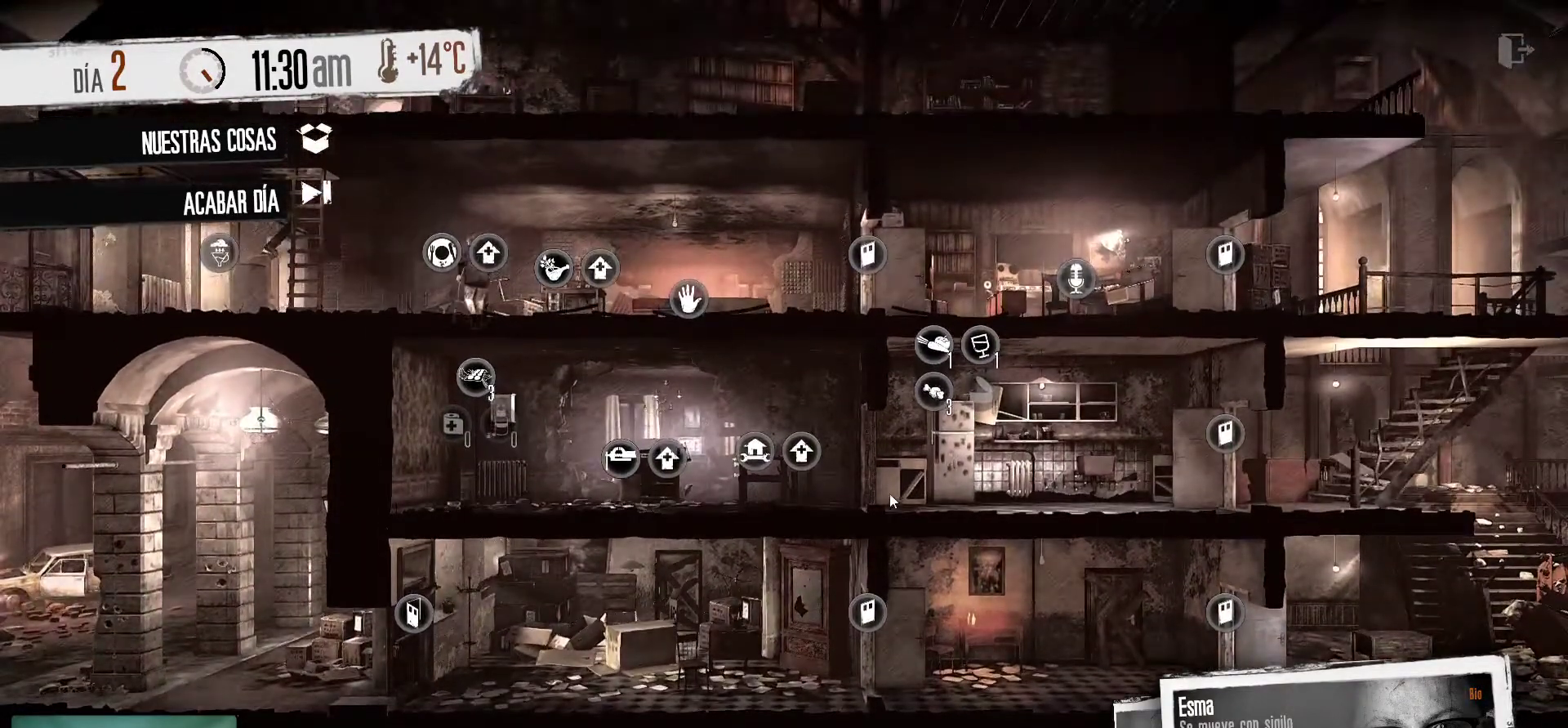
{"keys": [], "mouse": ["right"], "mouse_move": "still", "events": [[317, "mouse_right", "down"]]}
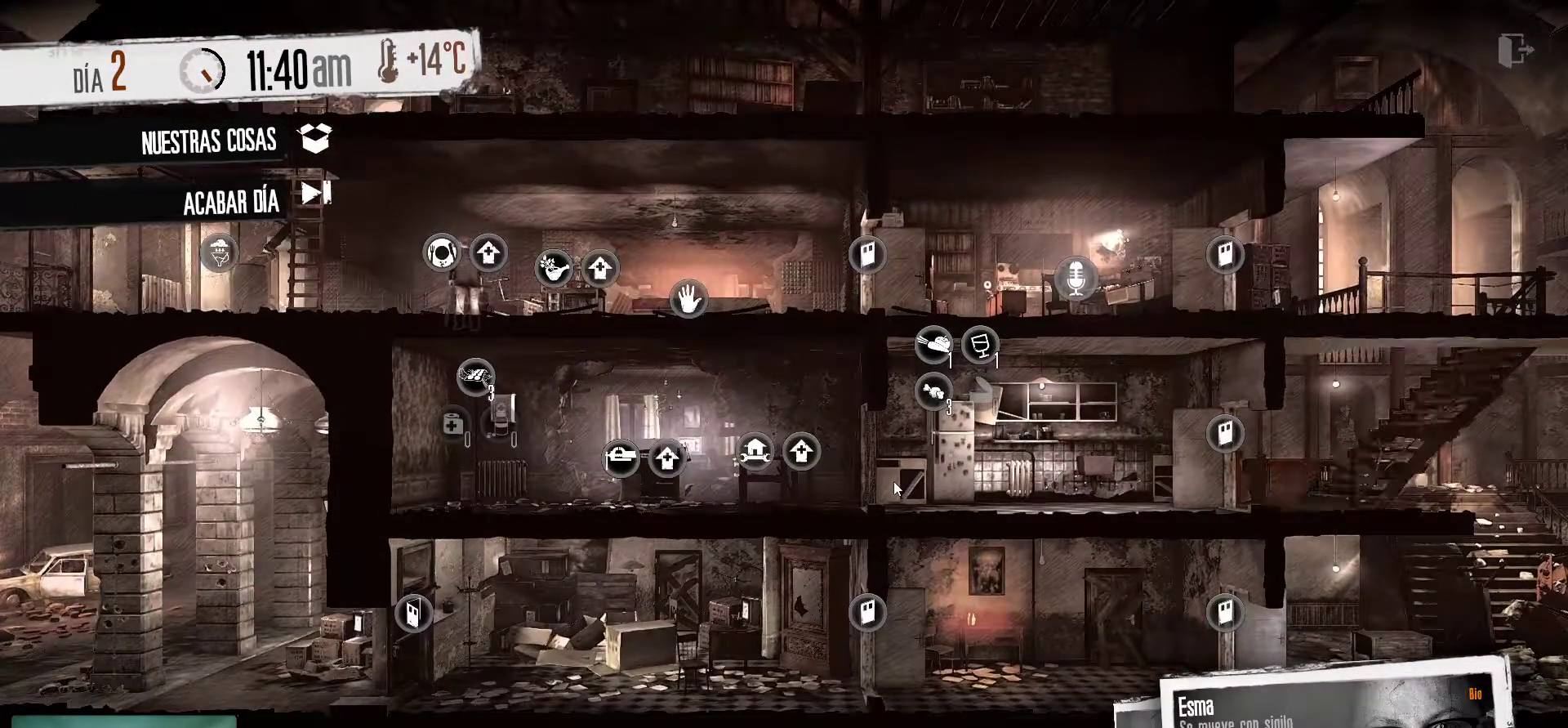
{"keys": [], "mouse": [], "mouse_move": "left", "events": [[50, "mouse_right", "up"]]}
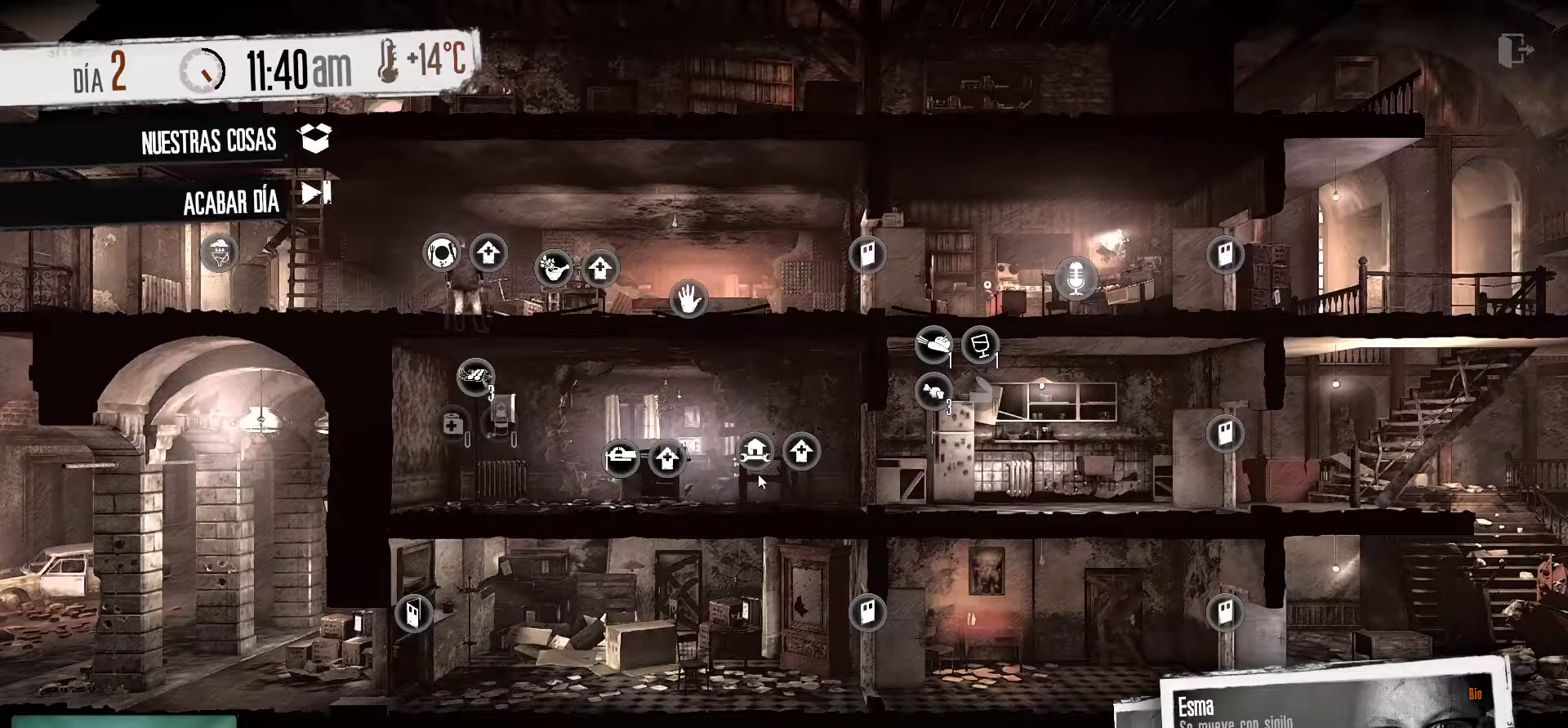
{"keys": [], "mouse": [], "mouse_move": "right", "events": []}
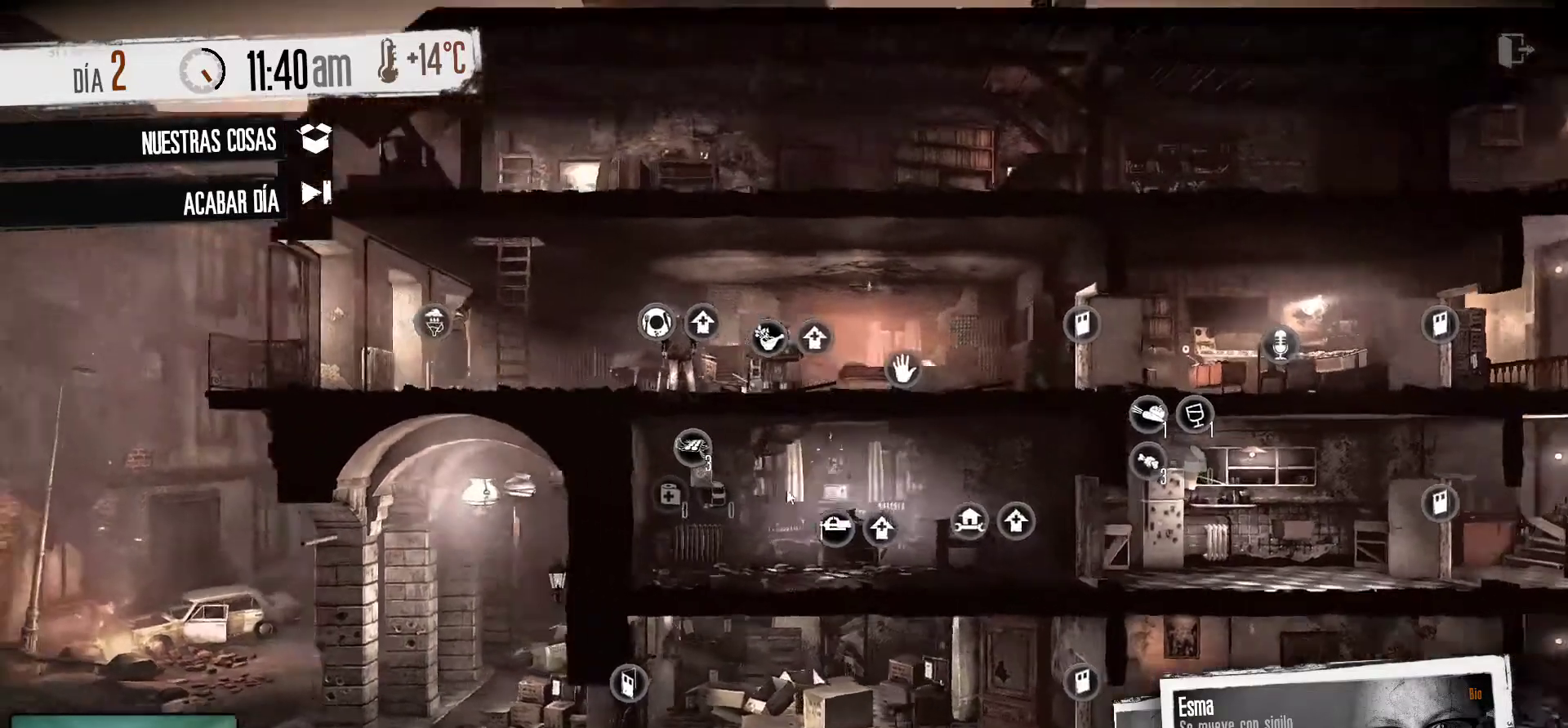
{"keys": [], "mouse": [], "mouse_move": "still", "events": []}
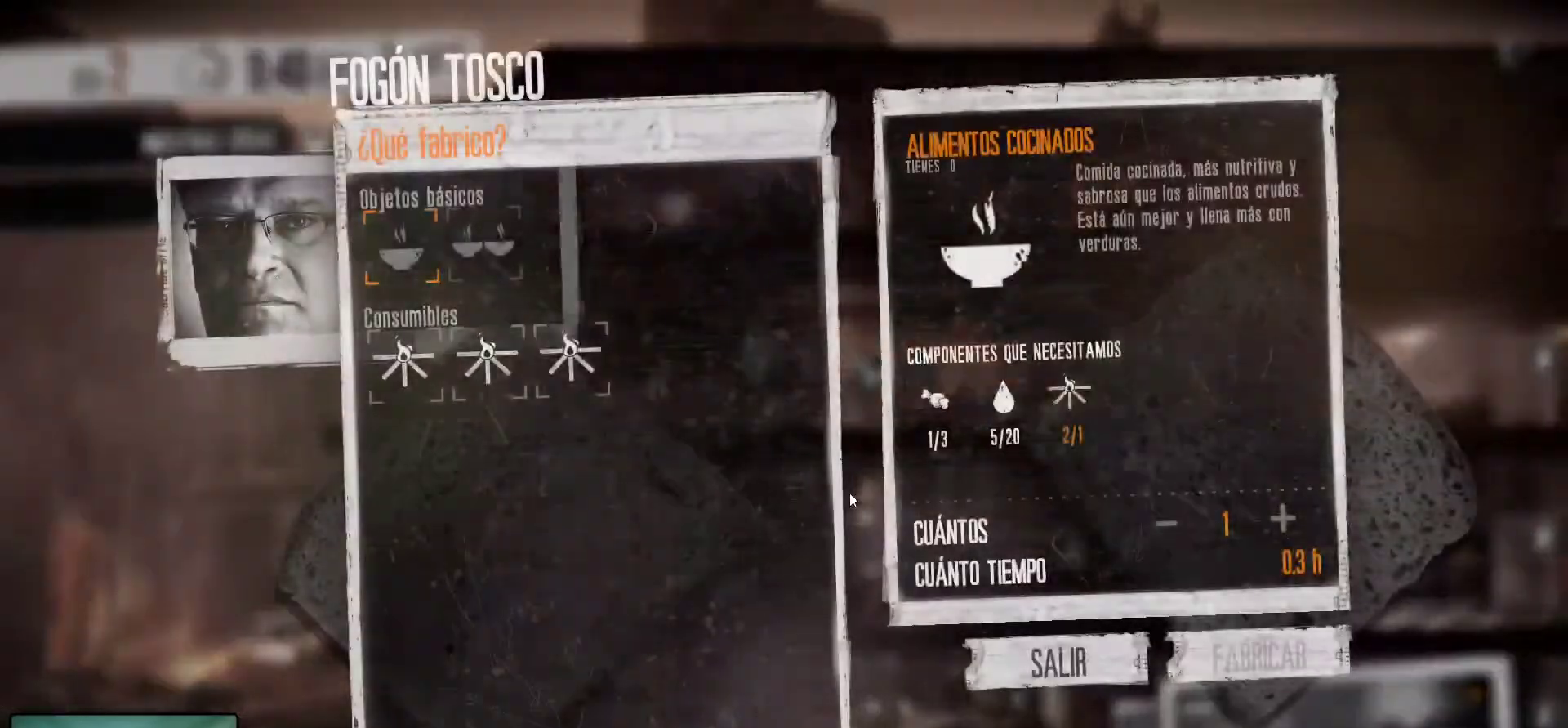
{"keys": [], "mouse": [], "mouse_move": "still", "events": []}
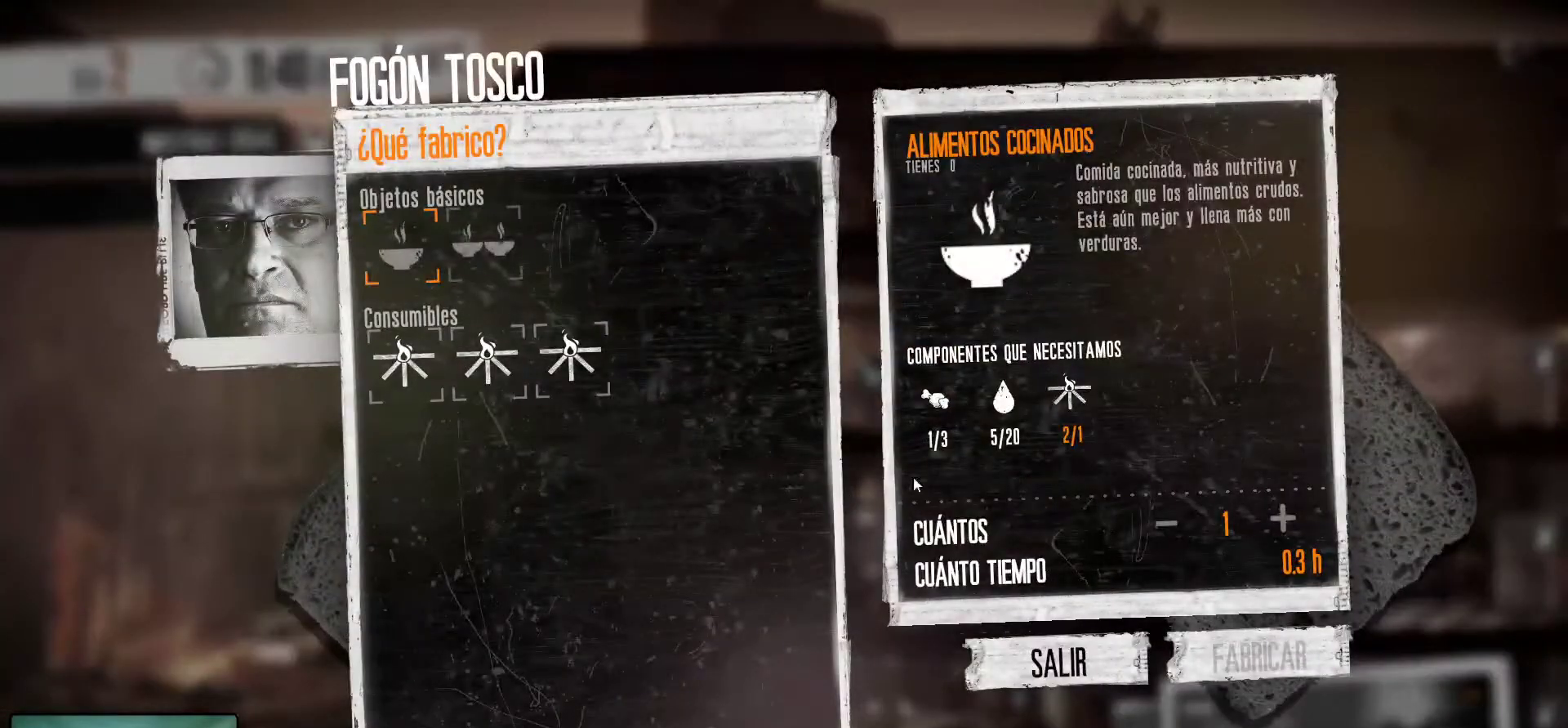
{"keys": [], "mouse": [], "mouse_move": "still", "events": []}
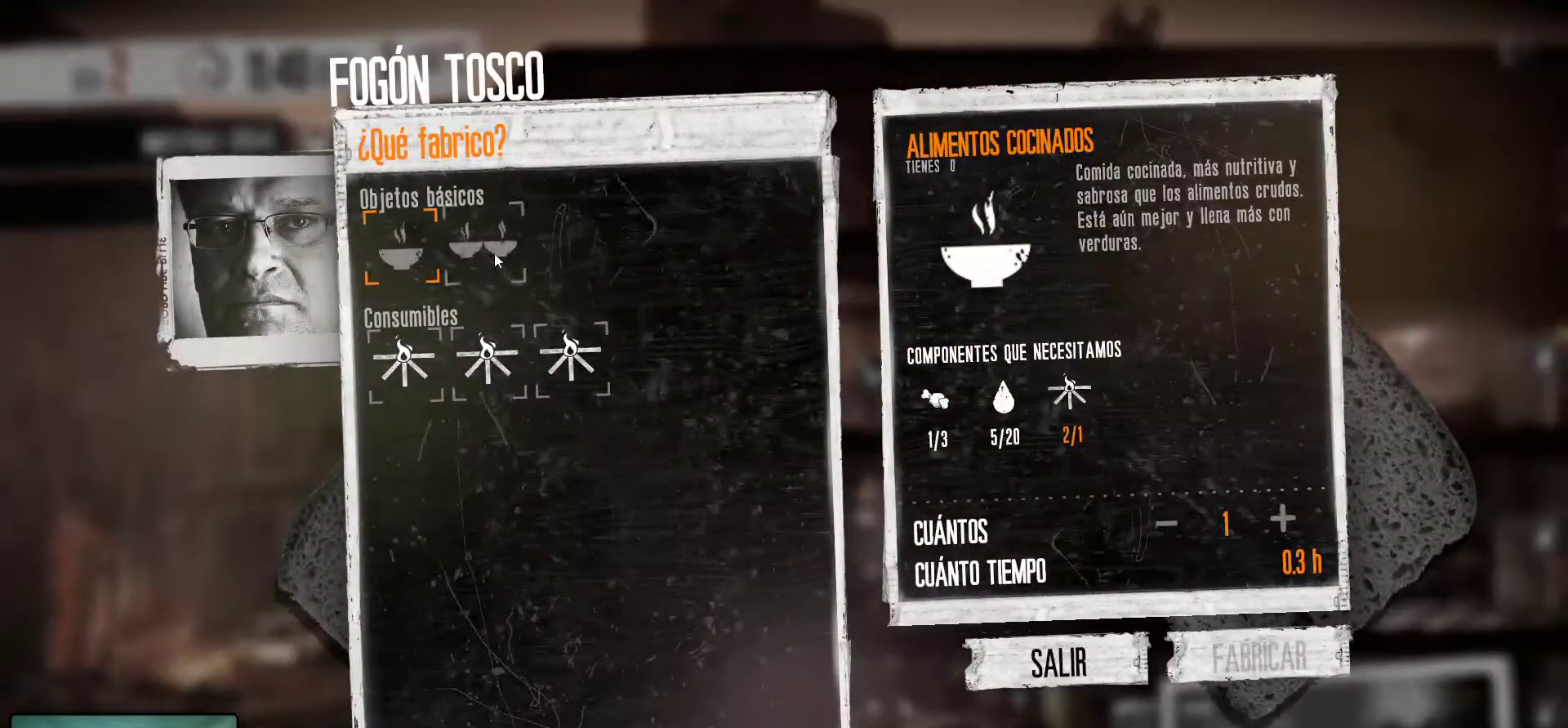
{"keys": [], "mouse": [], "mouse_move": "right", "events": [[33, "mouse_left", "down"], [167, "mouse_left", "up"]]}
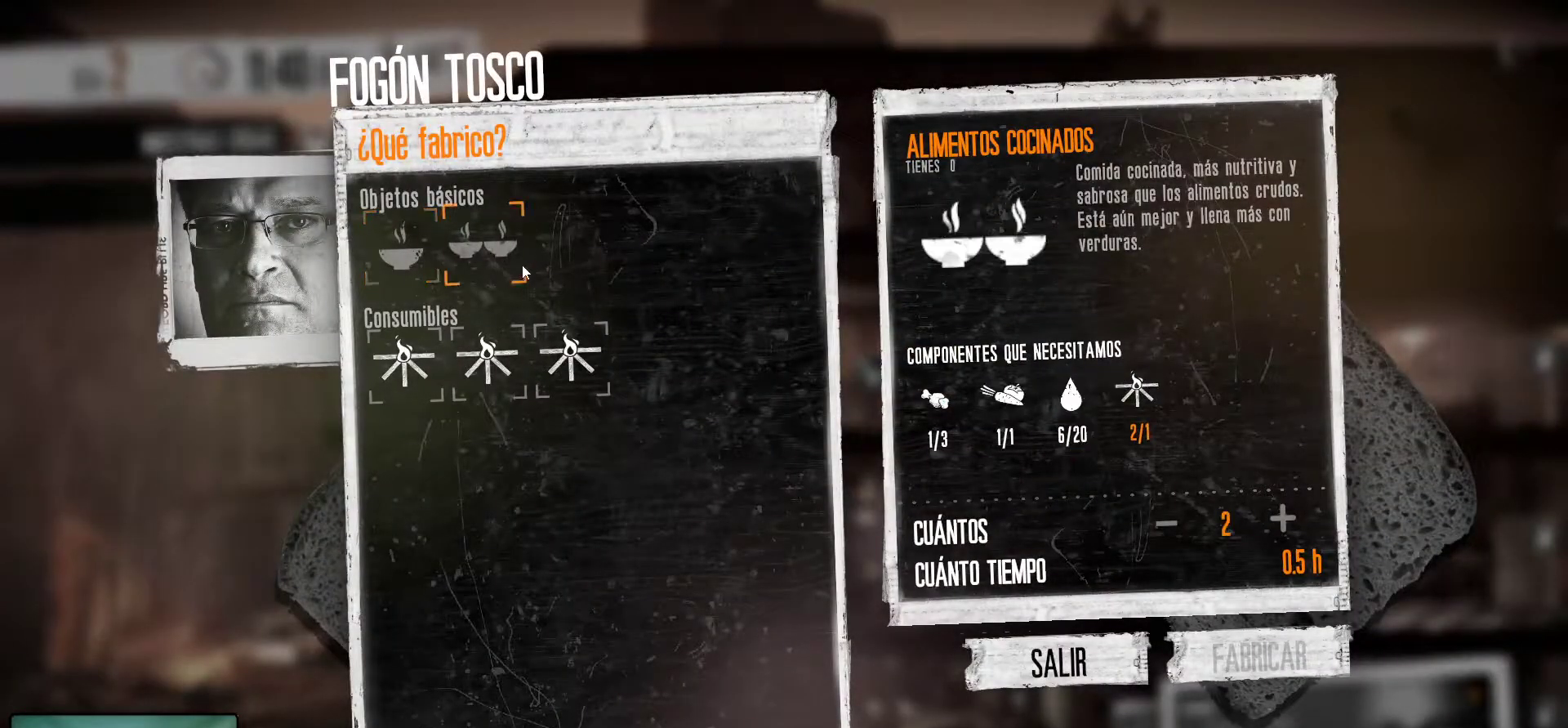
{"keys": [], "mouse": [], "mouse_move": "up-left", "events": []}
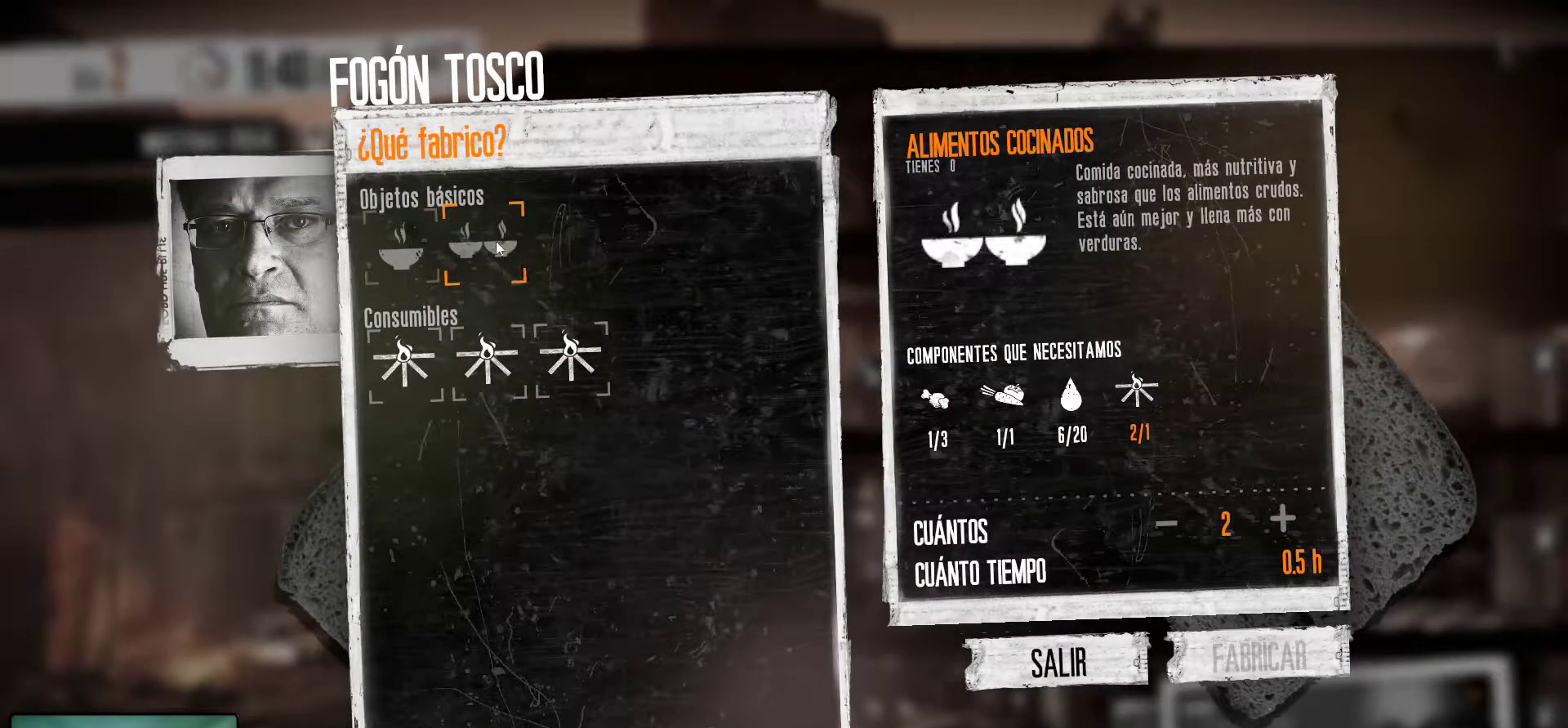
{"keys": [], "mouse": [], "mouse_move": "right", "events": []}
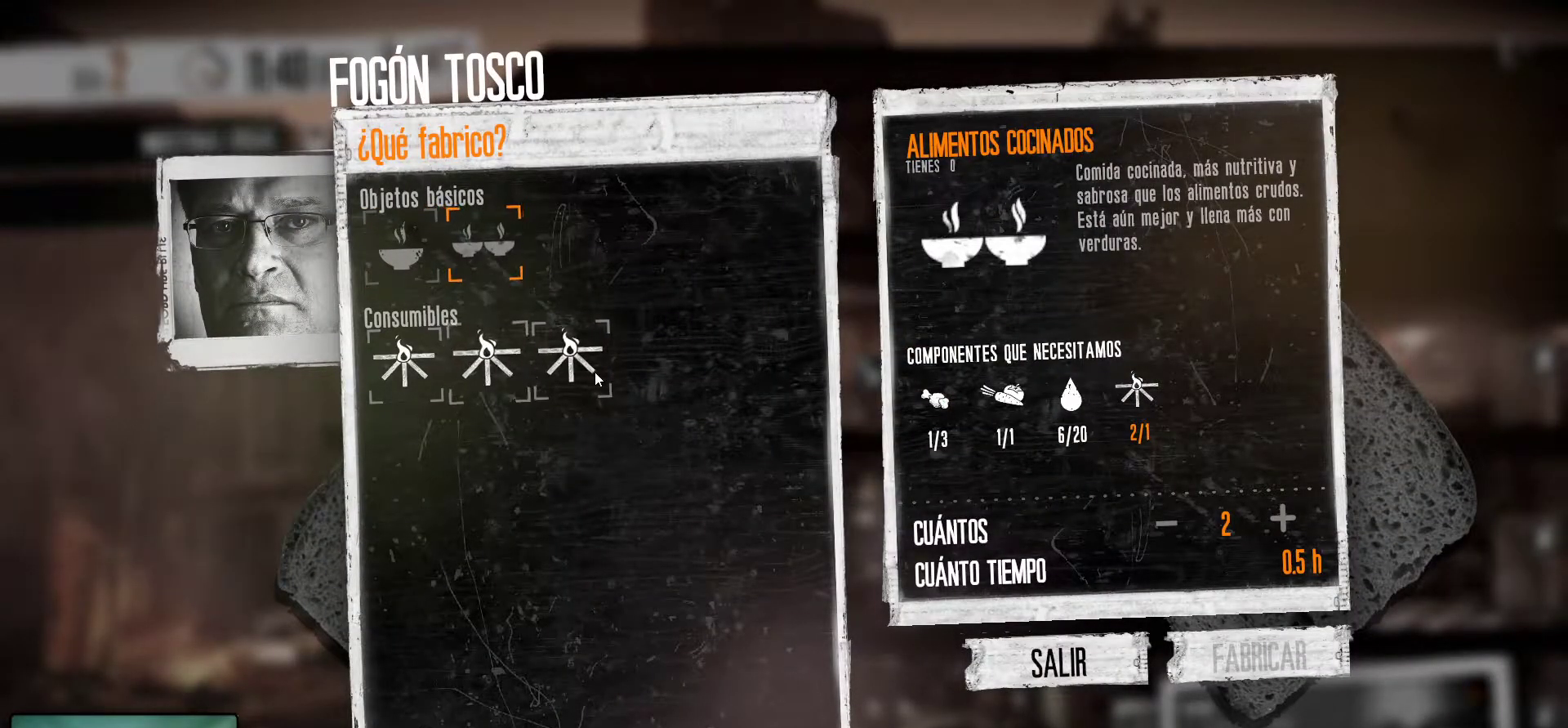
{"keys": [], "mouse": [], "mouse_move": "still", "events": [[317, "mouse_left", "down"], [400, "mouse_left", "up"]]}
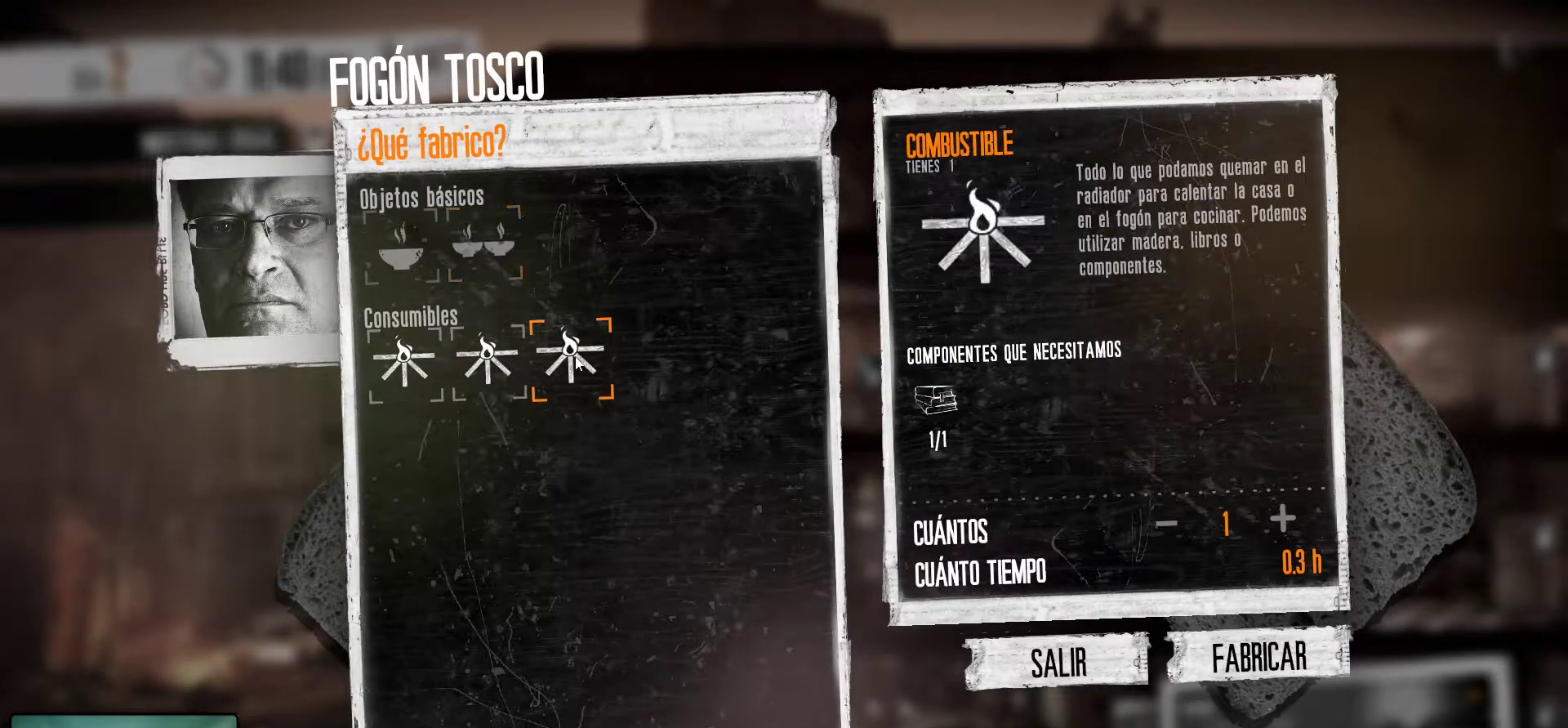
{"keys": [], "mouse": [], "mouse_move": "right", "events": []}